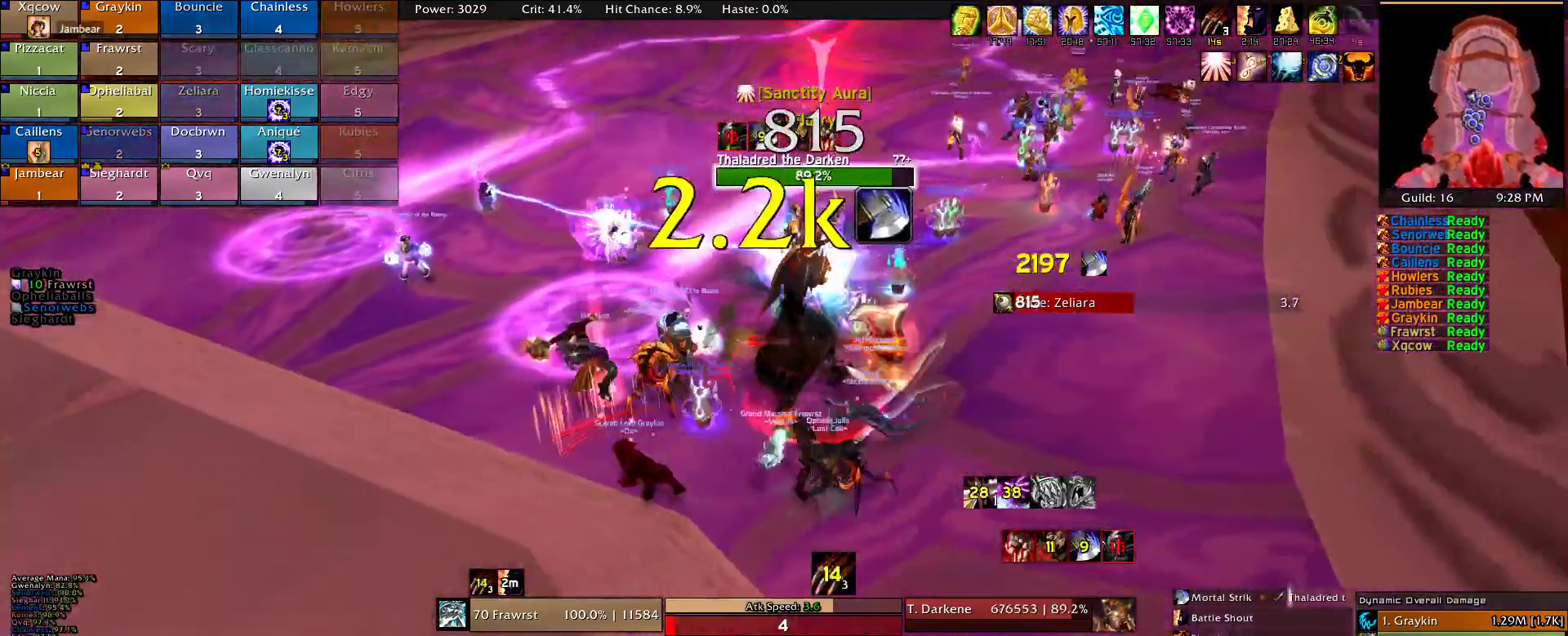
Gameplay with keyboard and mouse; each line is a JSON object with the keys and mouse buttons held at the frame after it. "events" lists presses ("down") and releases ("up") of "1", "2", "3", "4", "5", "a", "alt", "c", "caps_lock", "ctrl", "d", "e", "f", "g", "q", "r", "s", "shift", "t", "tab", "v", "w", "x", "z", "mouse_left", "mouse_wheel" and "mouse_right" between this image and that frame as [ms after this image, input, new state], when the widget could be followed in between. "mouse_left", "mouse_wheel", "mouse_right" = the "left", "wheel", "right" buttons of the "mouse" list. No other keys are recorded. "wheel" means that the mouse wheel is clicked or scrolled. Mouse movement is not recorded.
{"keys": ["d", "w"], "mouse": ["right"], "events": [[17, "w", "down"], [150, "2", "down"], [250, "2", "up"], [350, "2", "down"], [434, "2", "up"]]}
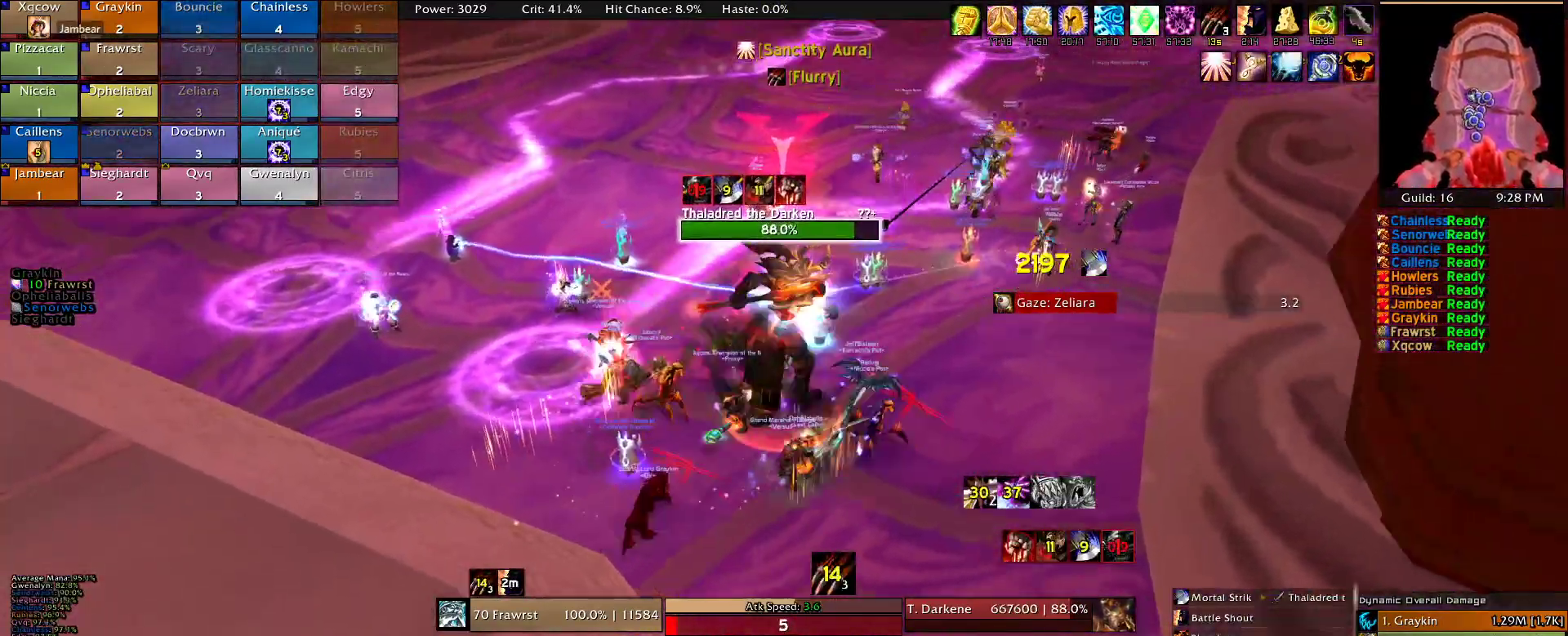
{"keys": ["d"], "mouse": ["right"], "events": [[34, "2", "down"], [84, "2", "up"], [167, "2", "down"], [267, "2", "up"], [367, "2", "down"], [367, "w", "up"], [500, "2", "up"]]}
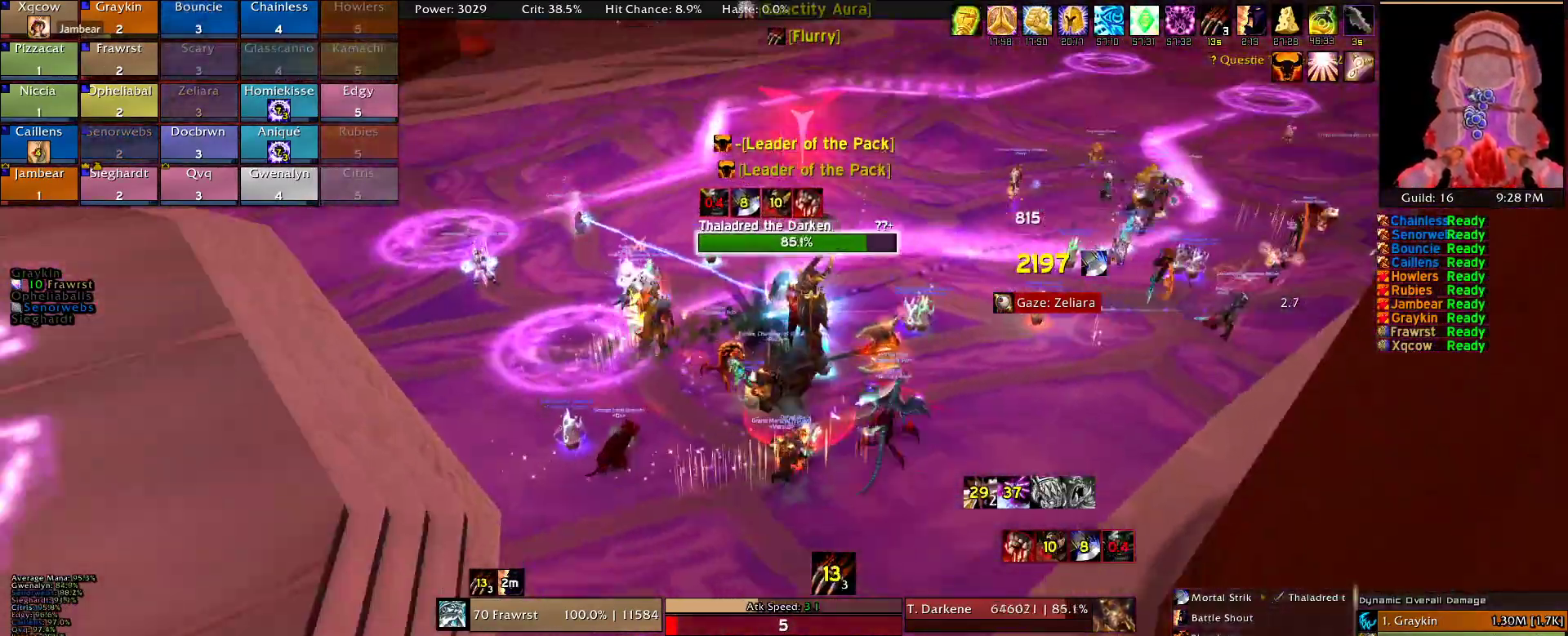
{"keys": [], "mouse": ["right"], "events": [[50, "2", "down"], [134, "2", "up"], [184, "2", "down"], [234, "d", "up"], [284, "2", "up"], [384, "2", "down"], [467, "2", "up"]]}
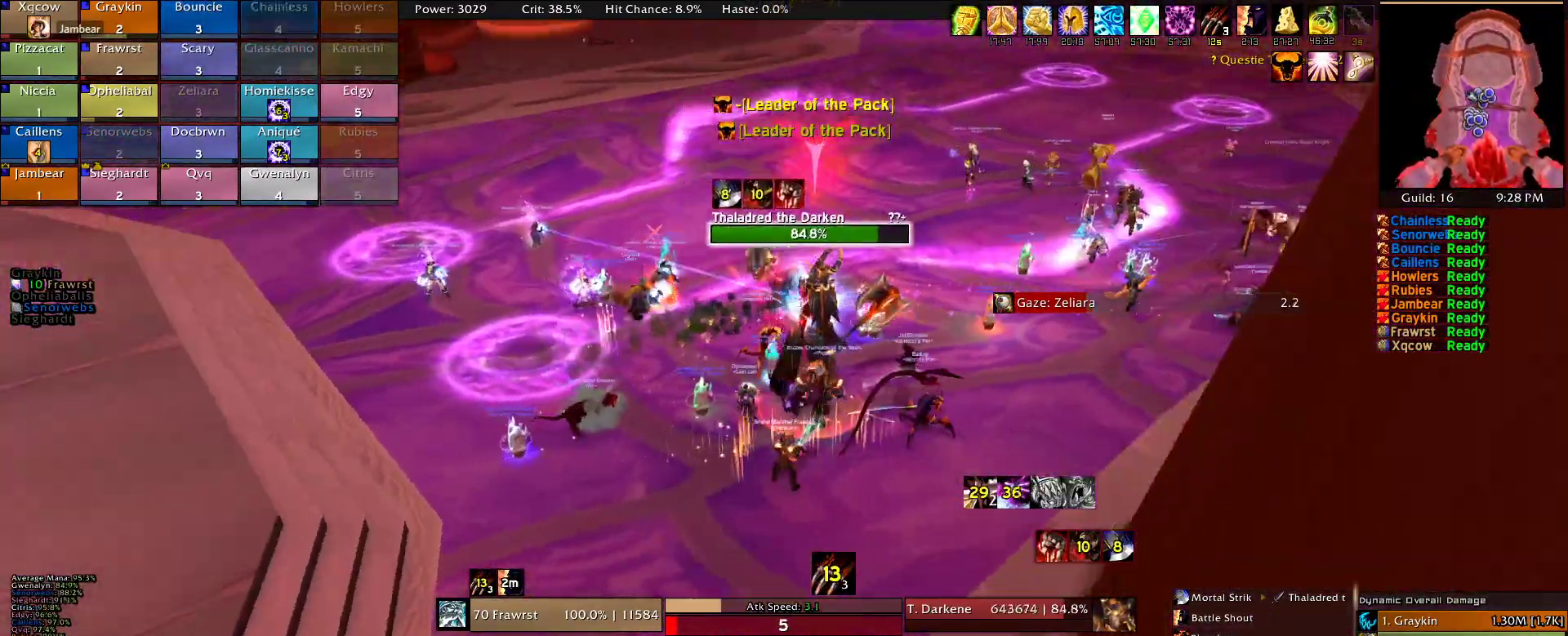
{"keys": [], "mouse": ["right"], "events": [[17, "w", "down"], [150, "2", "down"], [250, "2", "up"], [250, "w", "up"], [350, "2", "down"], [350, "w", "down"], [434, "2", "up"], [484, "w", "up"]]}
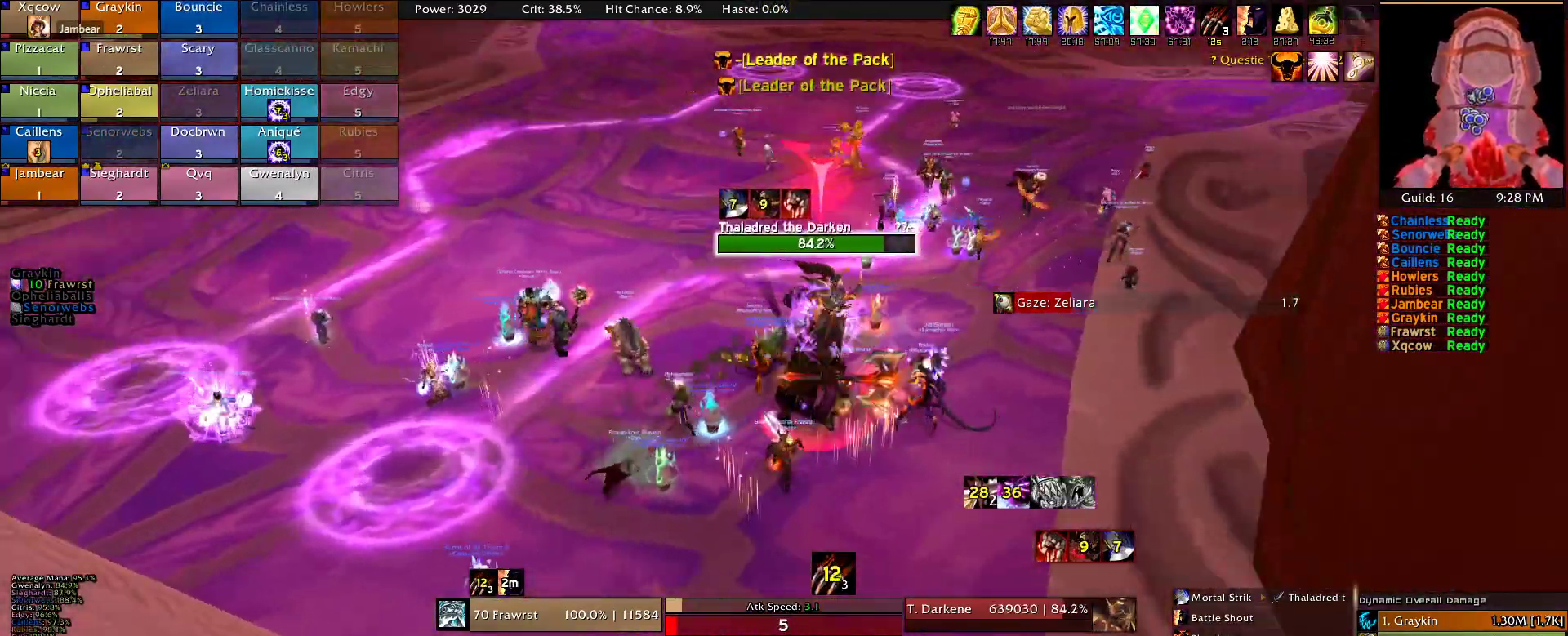
{"keys": ["e", "w"], "mouse": ["right"], "events": [[34, "2", "down"], [34, "w", "down"], [134, "w", "up"], [367, "2", "up"], [450, "e", "down"], [450, "w", "down"]]}
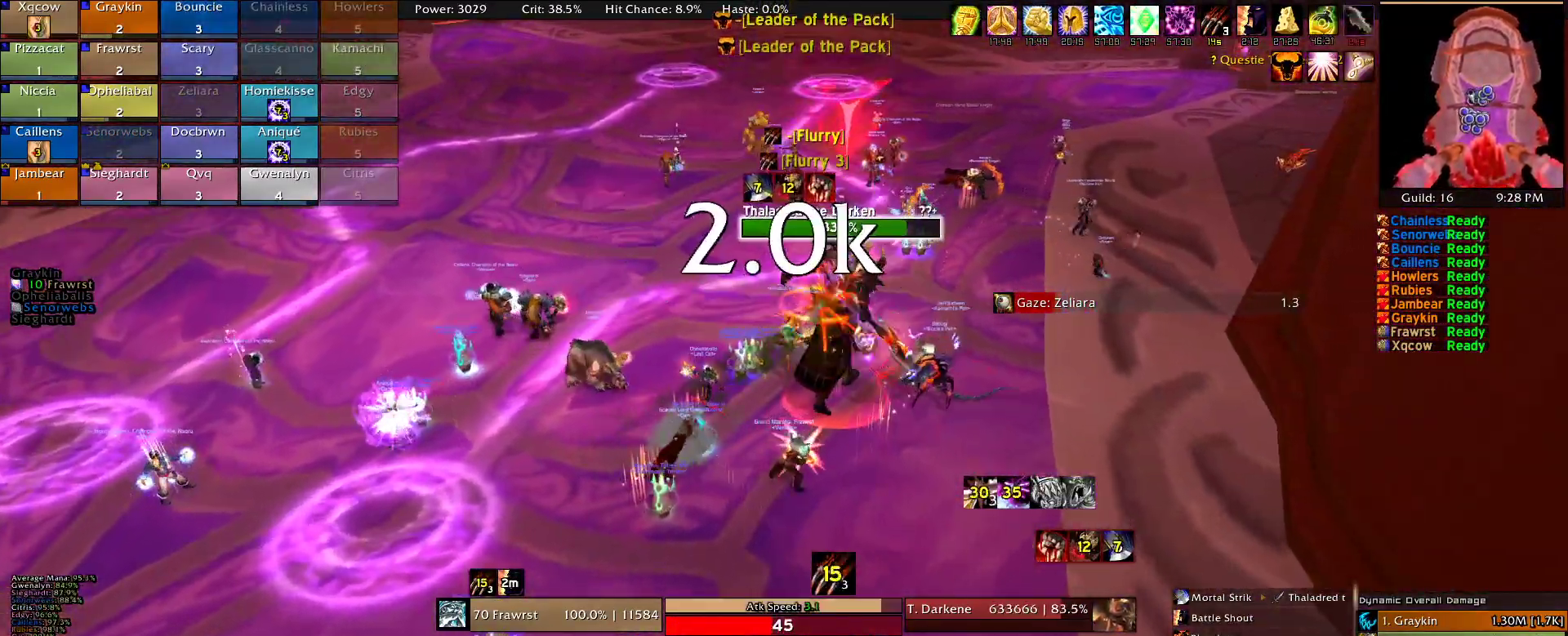
{"keys": ["a", "w"], "mouse": ["right"], "events": [[100, "a", "down"], [100, "e", "up"], [184, "e", "down"], [284, "e", "up"], [334, "e", "down"], [467, "e", "up"]]}
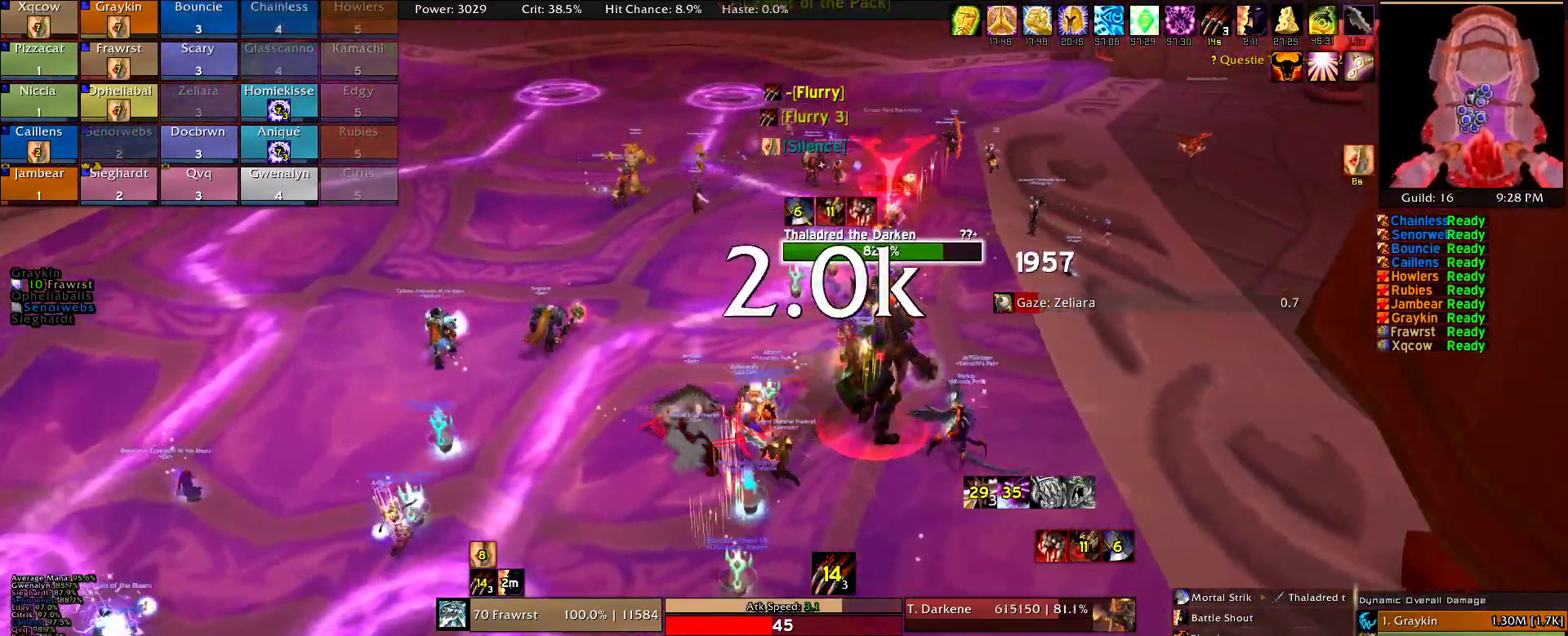
{"keys": ["w"], "mouse": ["right"], "events": [[17, "e", "down"], [117, "e", "up"], [200, "e", "down"], [300, "e", "up"], [350, "e", "down"], [434, "a", "up"], [434, "e", "up"]]}
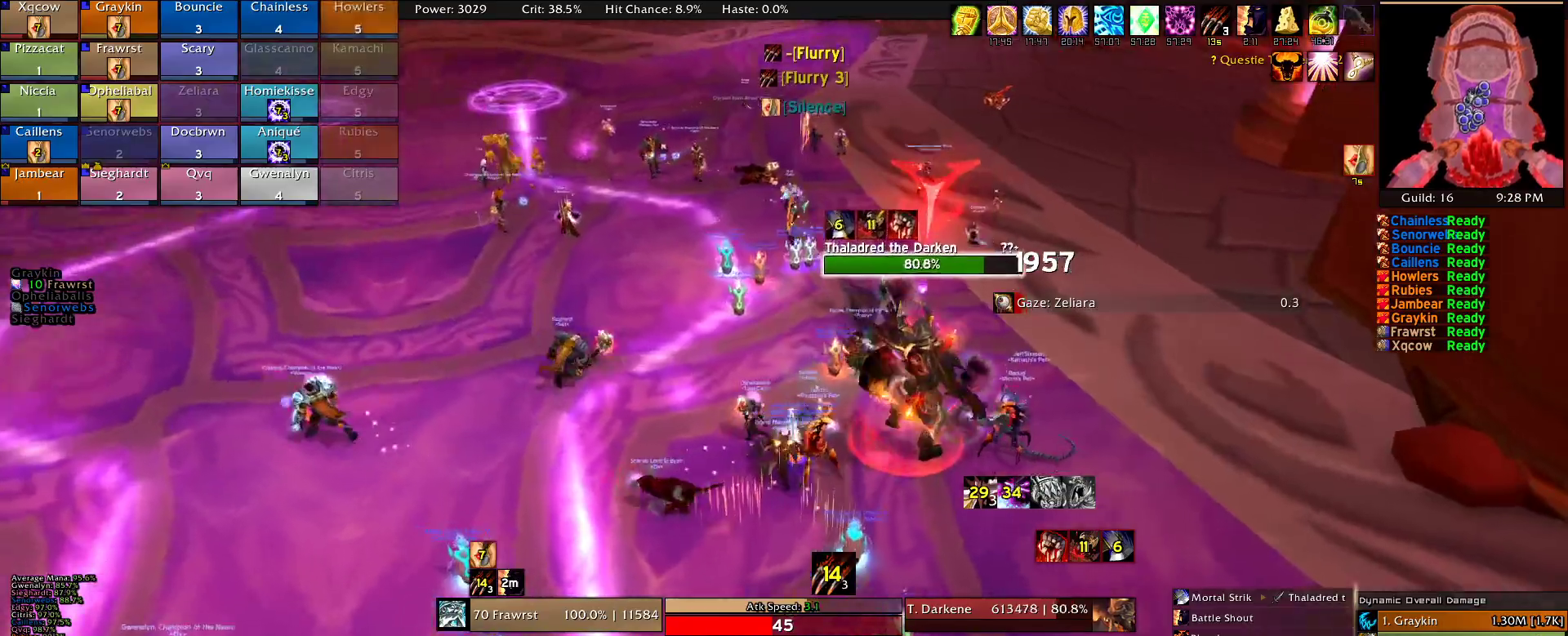
{"keys": ["a", "e", "w"], "mouse": ["right"], "events": [[34, "e", "down"], [167, "a", "down"], [167, "e", "up"], [217, "e", "down"], [367, "e", "up"], [417, "e", "down"]]}
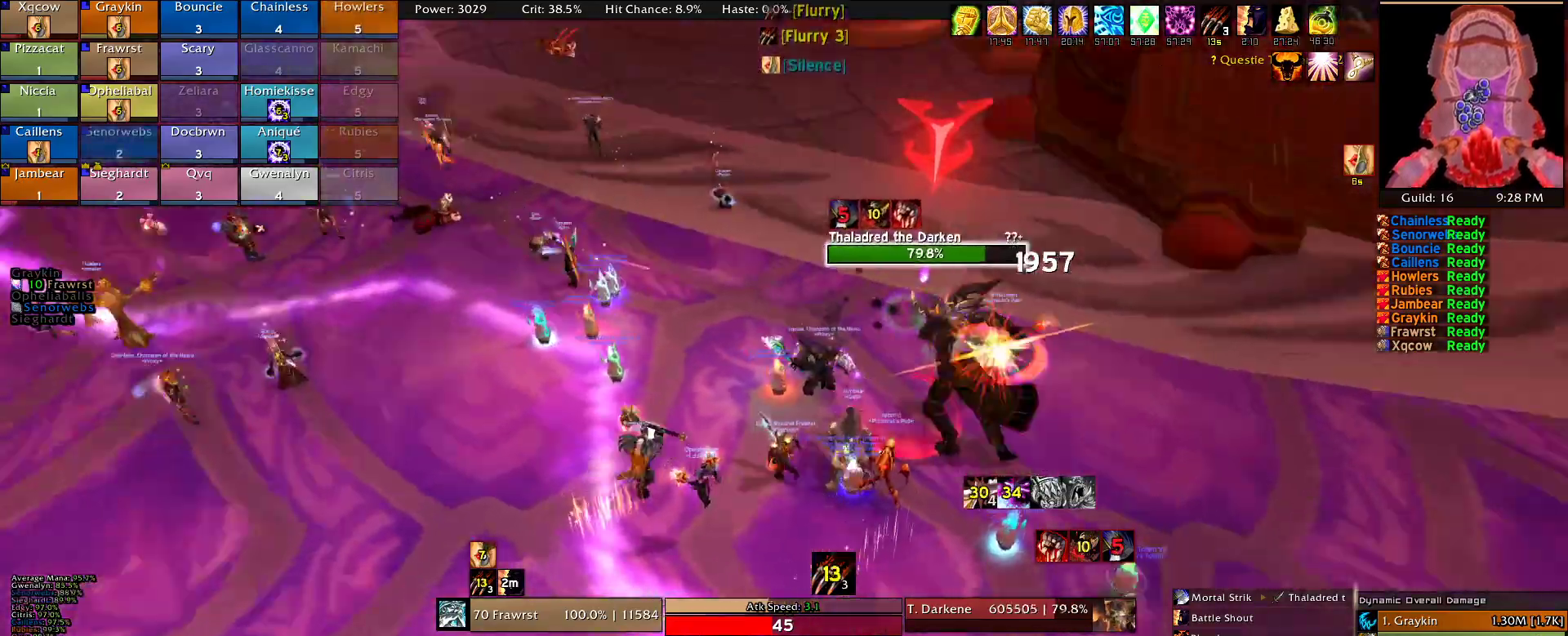
{"keys": ["a"], "mouse": ["right"], "events": [[50, "e", "up"], [100, "e", "down"], [234, "e", "up"], [334, "e", "down"], [467, "e", "up"], [467, "w", "up"]]}
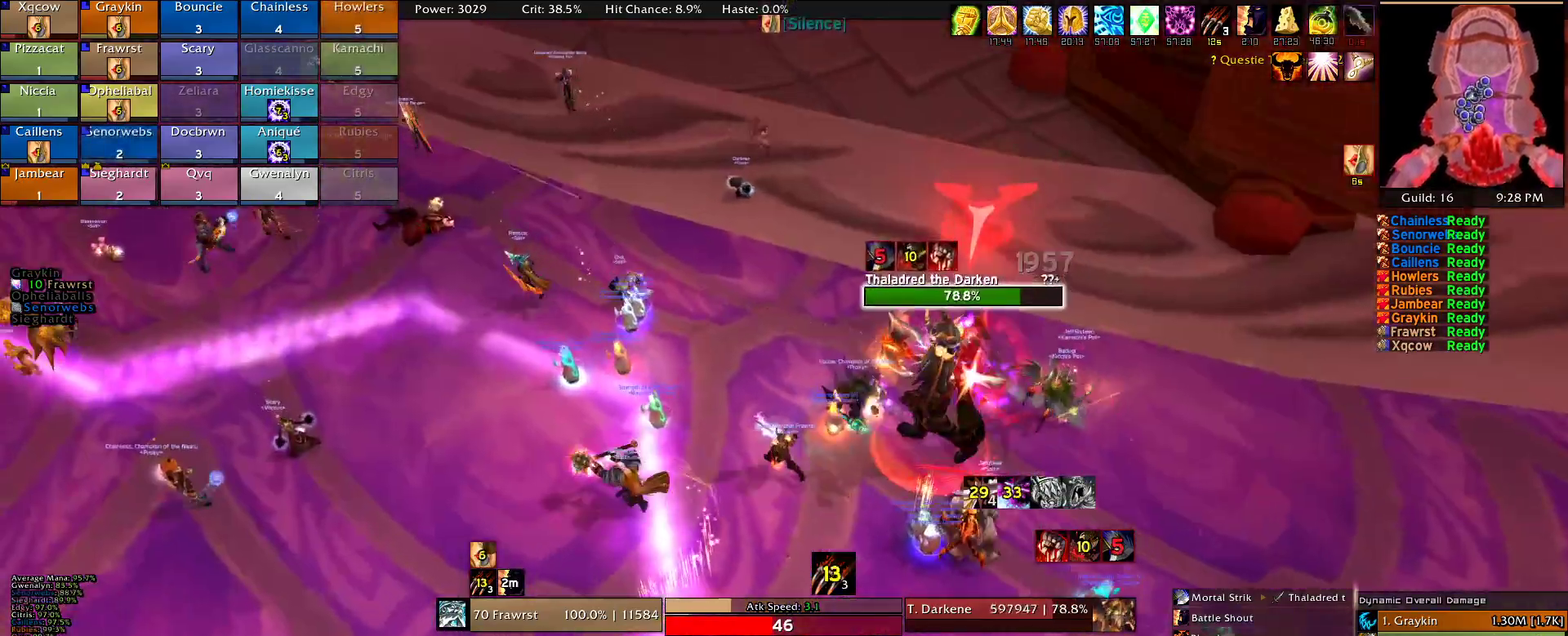
{"keys": ["a"], "mouse": ["right"], "events": [[67, "e", "down"], [167, "e", "up"], [200, "e", "down"], [350, "e", "up"], [400, "e", "down"], [484, "e", "up"]]}
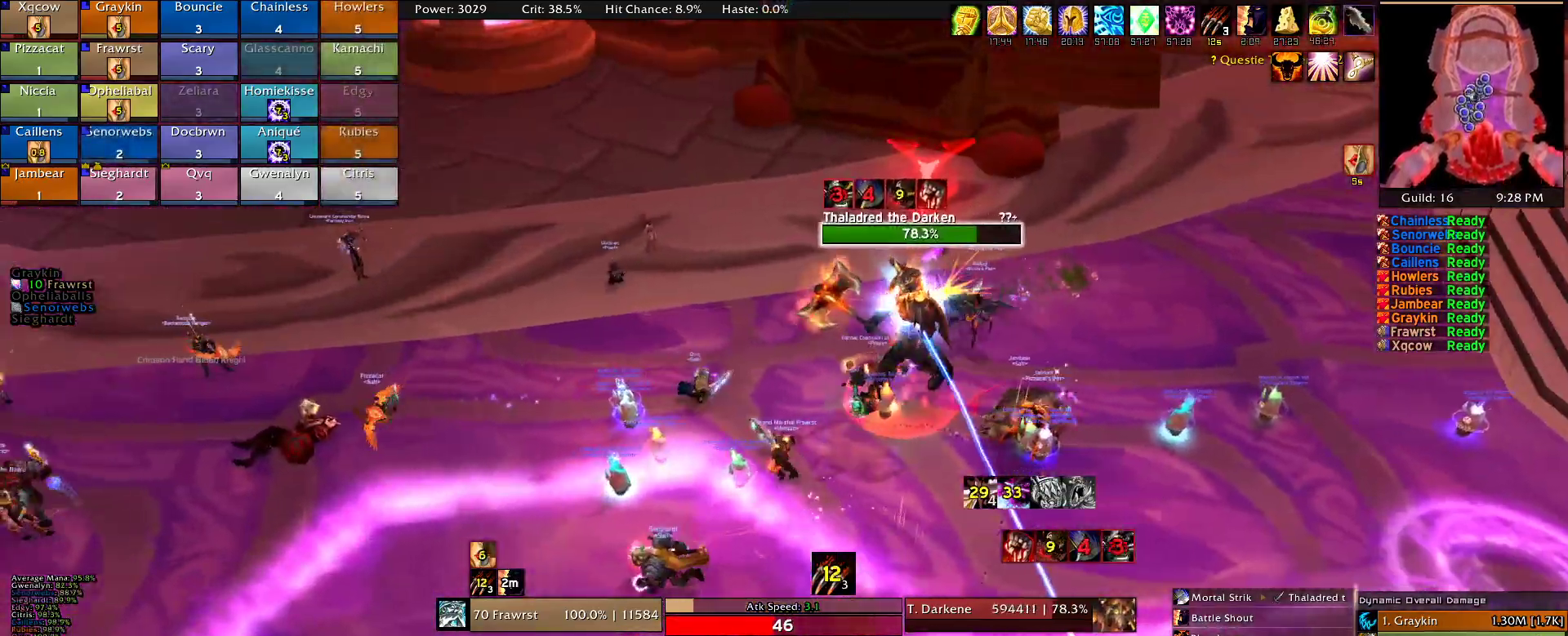
{"keys": ["a"], "mouse": ["right"], "events": [[84, "e", "down"], [167, "e", "up"], [217, "e", "down"], [317, "e", "up"], [367, "e", "down"], [500, "e", "up"]]}
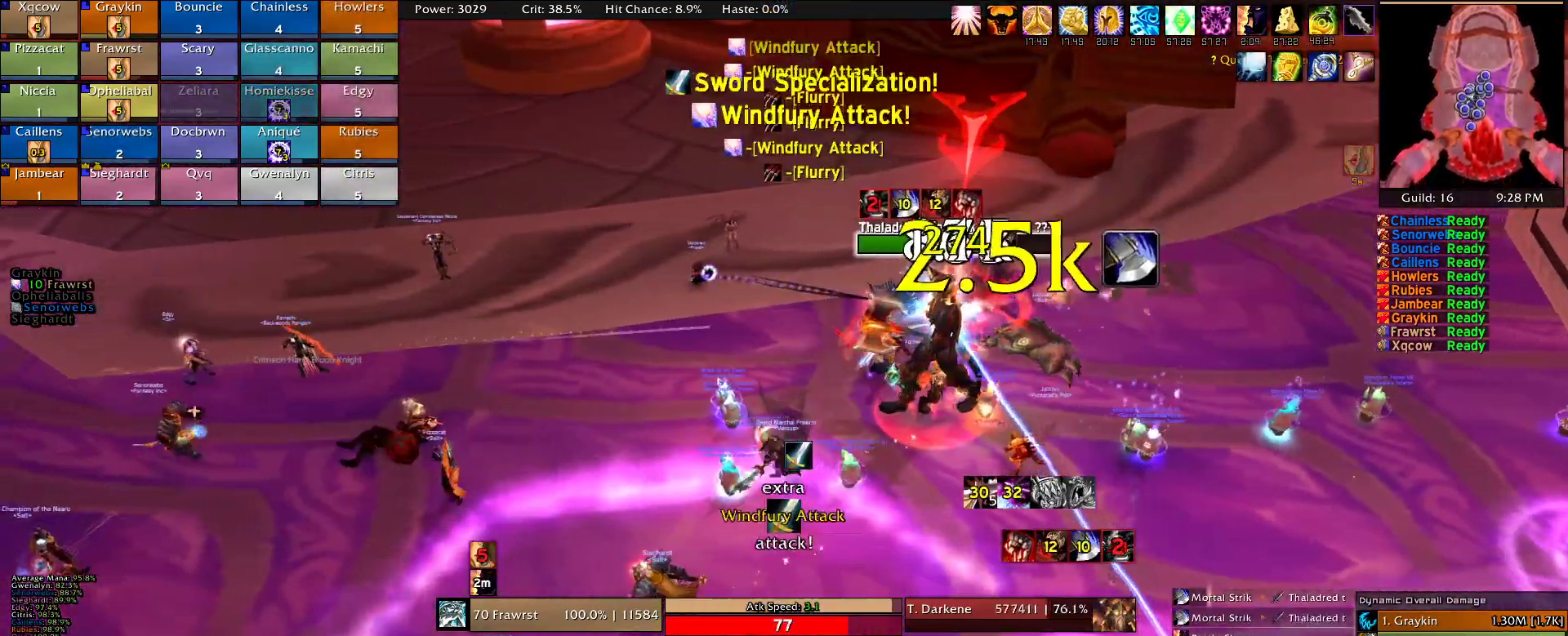
{"keys": ["a"], "mouse": ["right"], "events": [[50, "e", "down"], [134, "e", "up"], [184, "e", "down"], [334, "e", "up"], [384, "e", "down"], [467, "e", "up"]]}
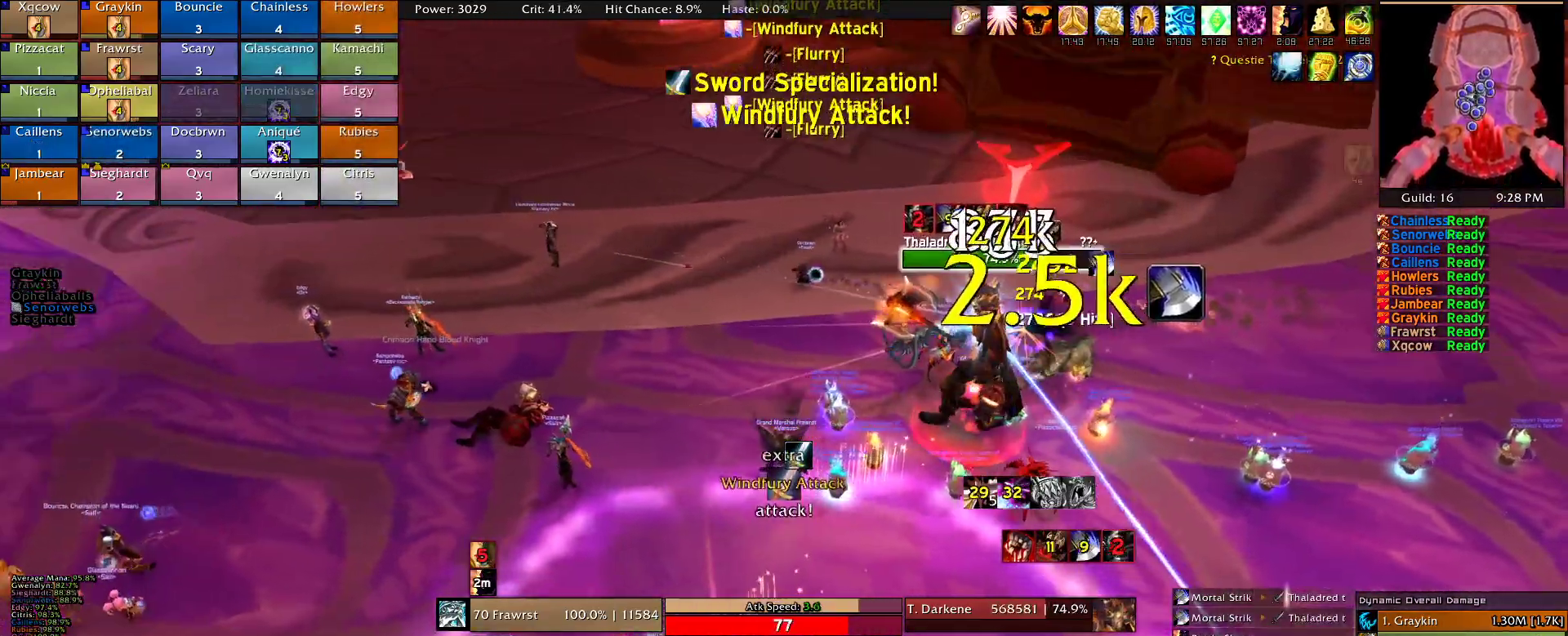
{"keys": ["a", "e"], "mouse": ["right"], "events": [[17, "e", "down"], [150, "e", "up"], [200, "e", "down"], [300, "e", "up"], [384, "e", "down"]]}
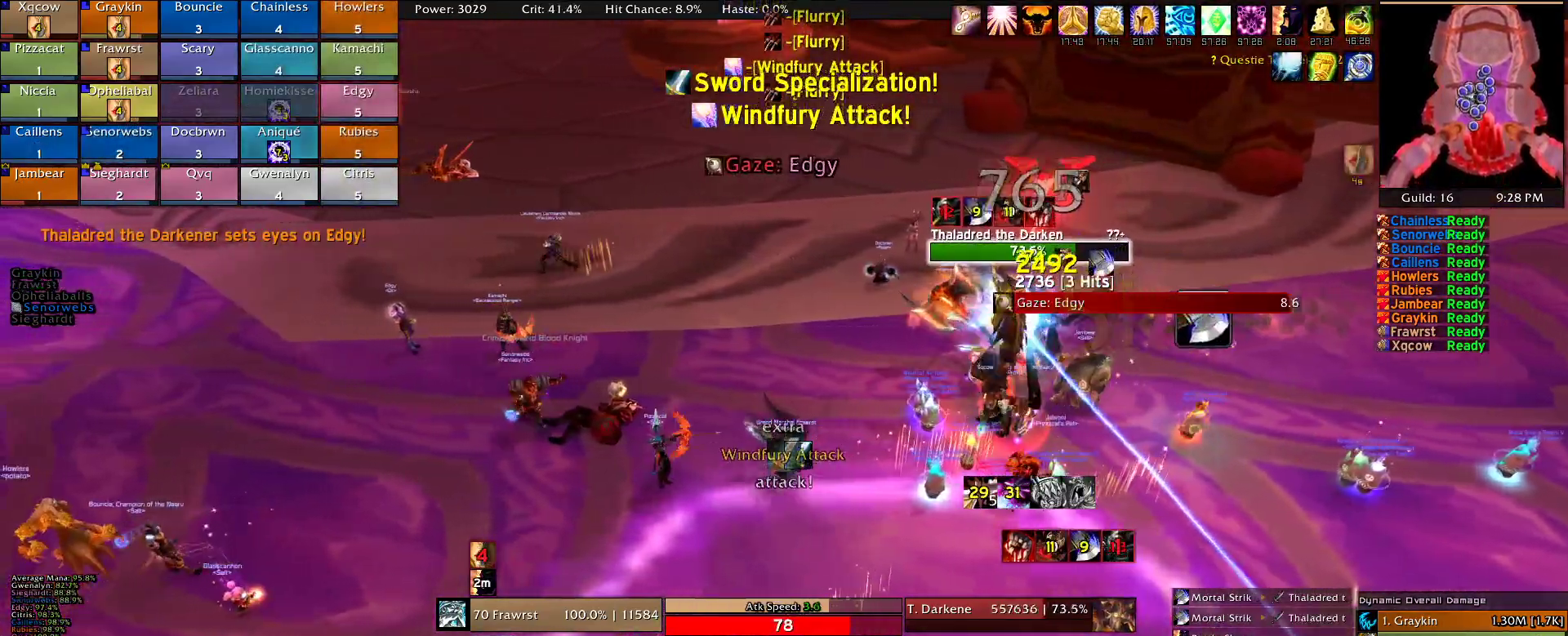
{"keys": ["w"], "mouse": ["right"], "events": [[134, "e", "up"], [167, "e", "down"], [267, "e", "up"], [367, "a", "up"], [367, "e", "down"], [367, "w", "down"], [417, "e", "up"]]}
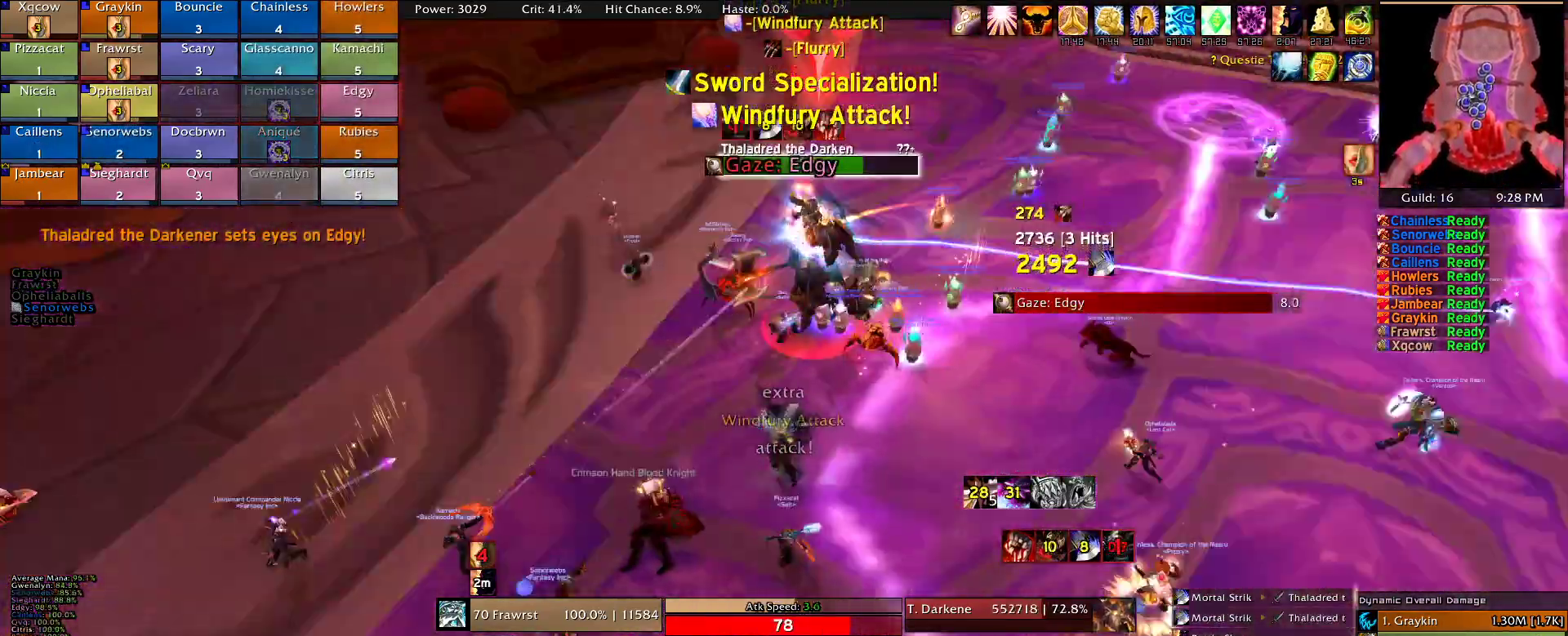
{"keys": ["d"], "mouse": ["right"], "events": [[100, "d", "down"], [184, "2", "down"], [284, "2", "up"], [384, "2", "down"], [467, "2", "up"], [467, "w", "up"]]}
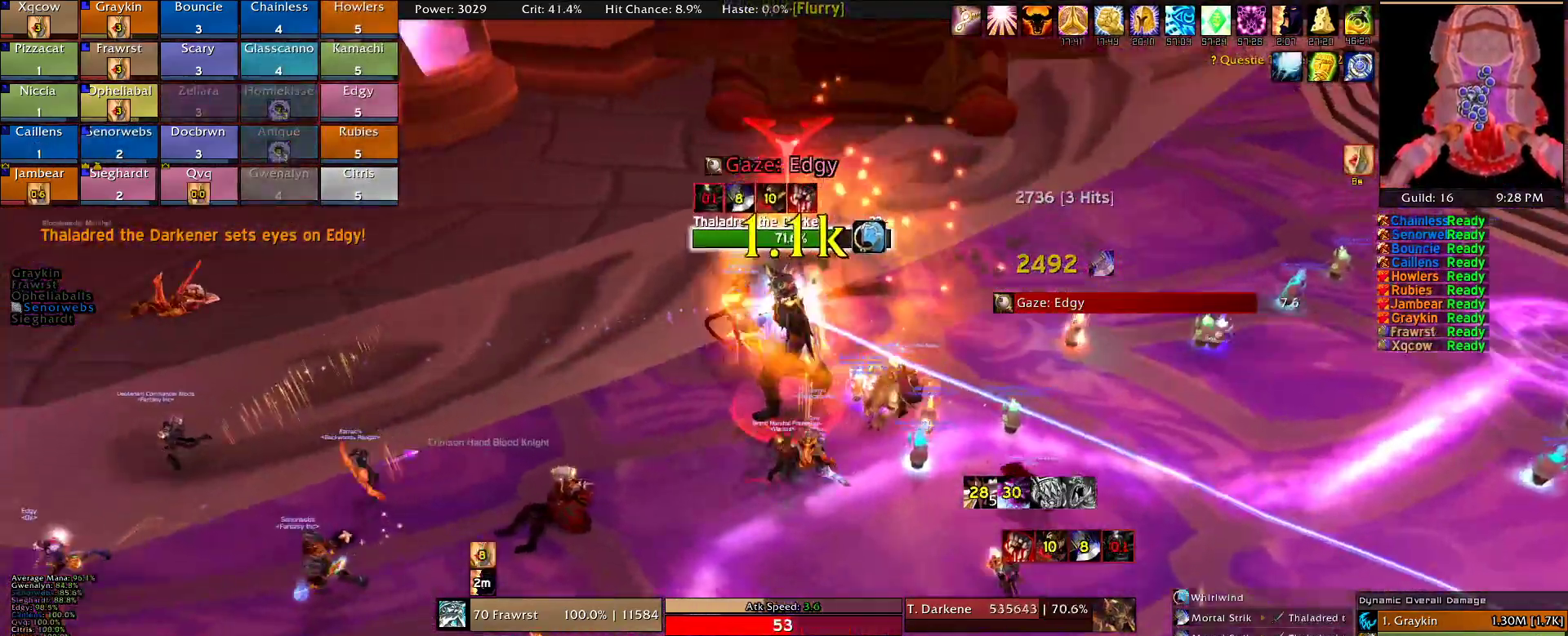
{"keys": ["2", "d"], "mouse": ["right"], "events": [[67, "2", "down"], [200, "2", "up"], [250, "2", "down"], [384, "2", "up"], [484, "2", "down"]]}
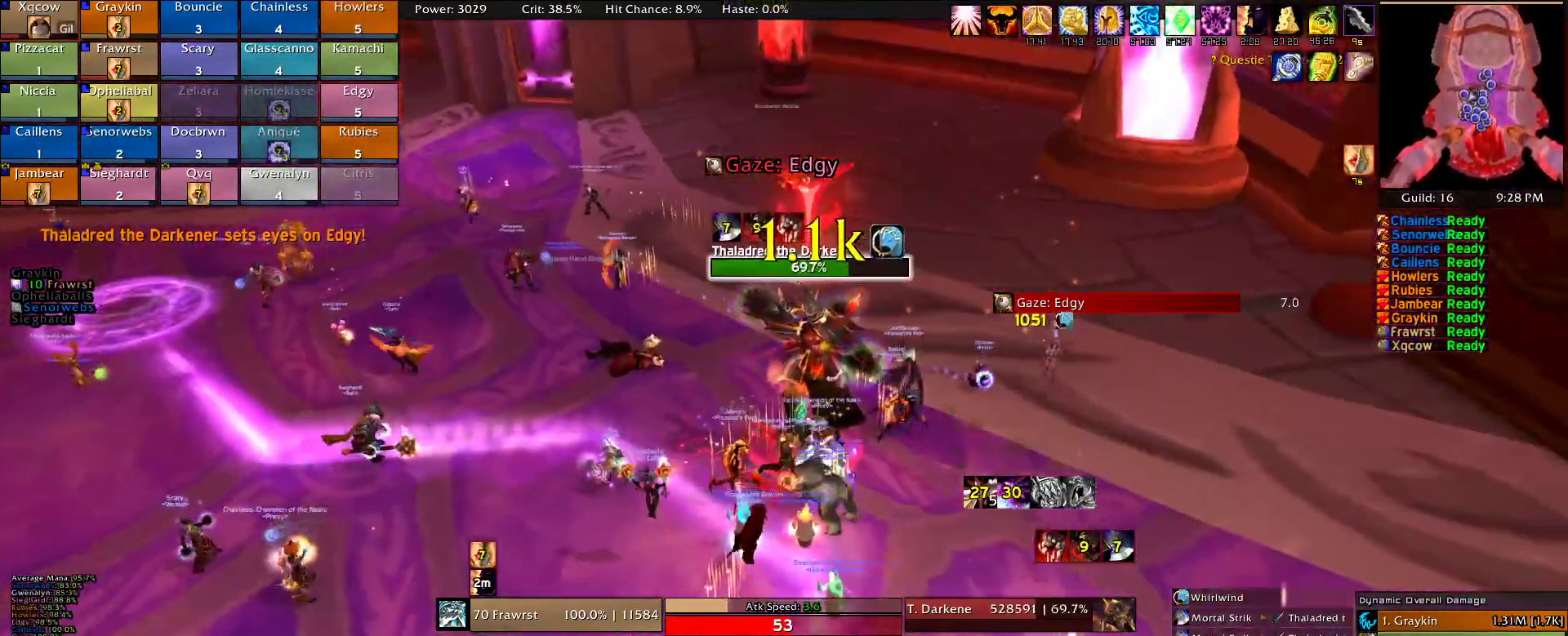
{"keys": ["a", "e"], "mouse": ["right"], "events": [[34, "2", "up"], [134, "2", "down"], [217, "2", "up"], [367, "a", "down"], [400, "d", "up"], [500, "e", "down"]]}
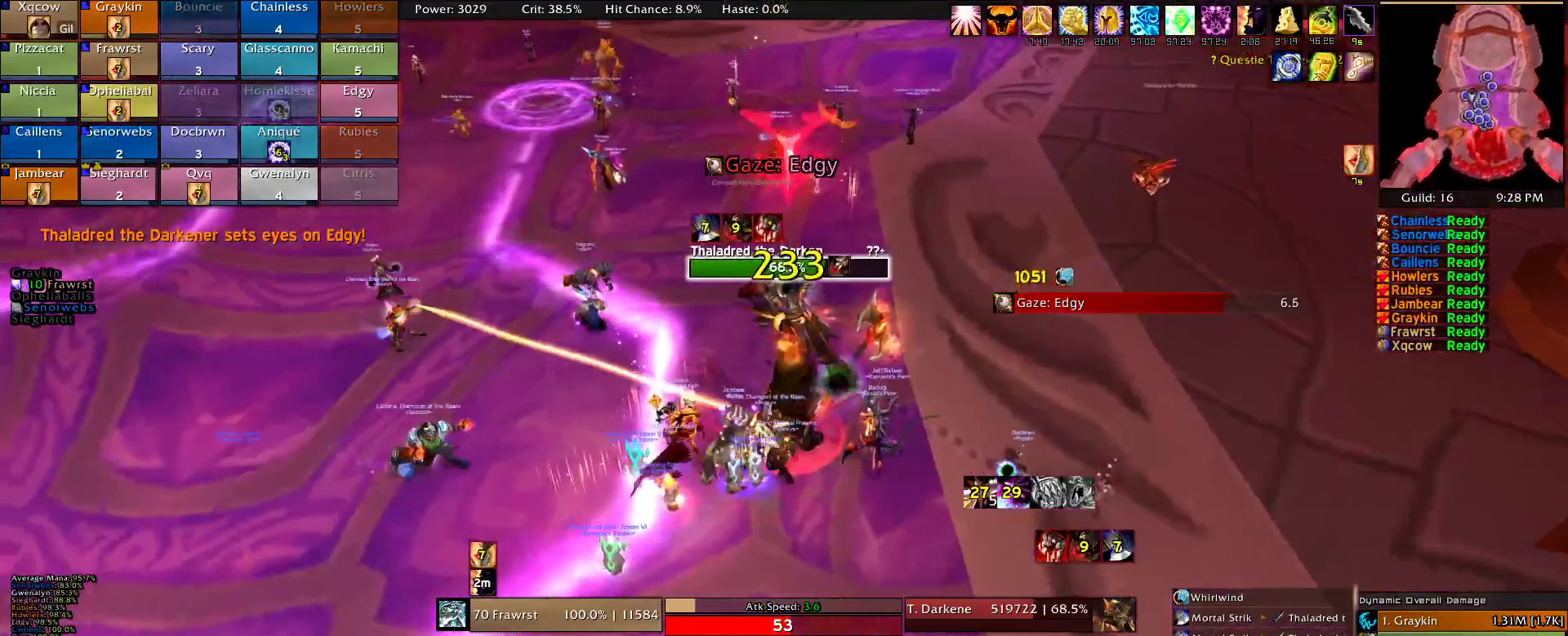
{"keys": [], "mouse": ["right"], "events": [[100, "e", "up"], [184, "e", "down"], [284, "e", "up"], [334, "w", "down"], [384, "e", "down"], [417, "a", "up"], [417, "w", "up"], [467, "e", "up"]]}
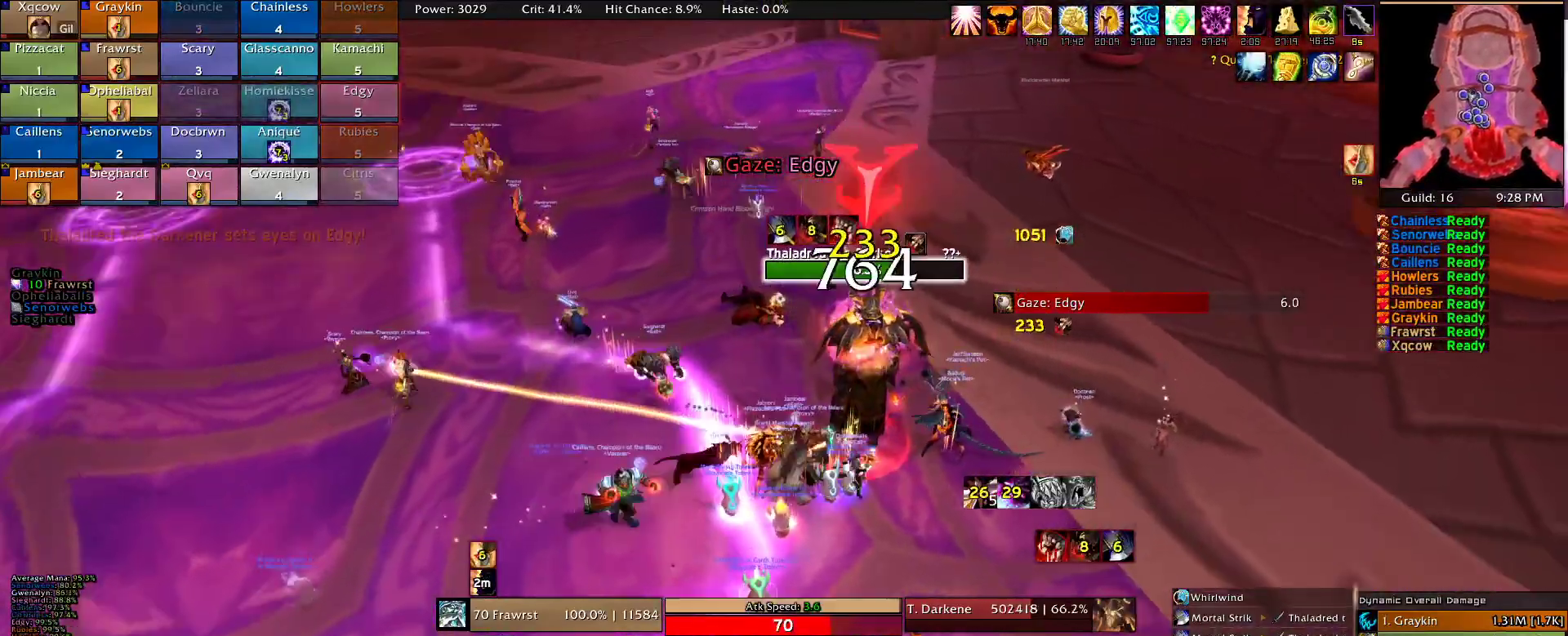
{"keys": ["d"], "mouse": ["right"], "events": [[67, "d", "down"], [67, "e", "down"], [117, "d", "up"], [150, "e", "up"], [250, "d", "down"], [350, "e", "down"], [484, "e", "up"]]}
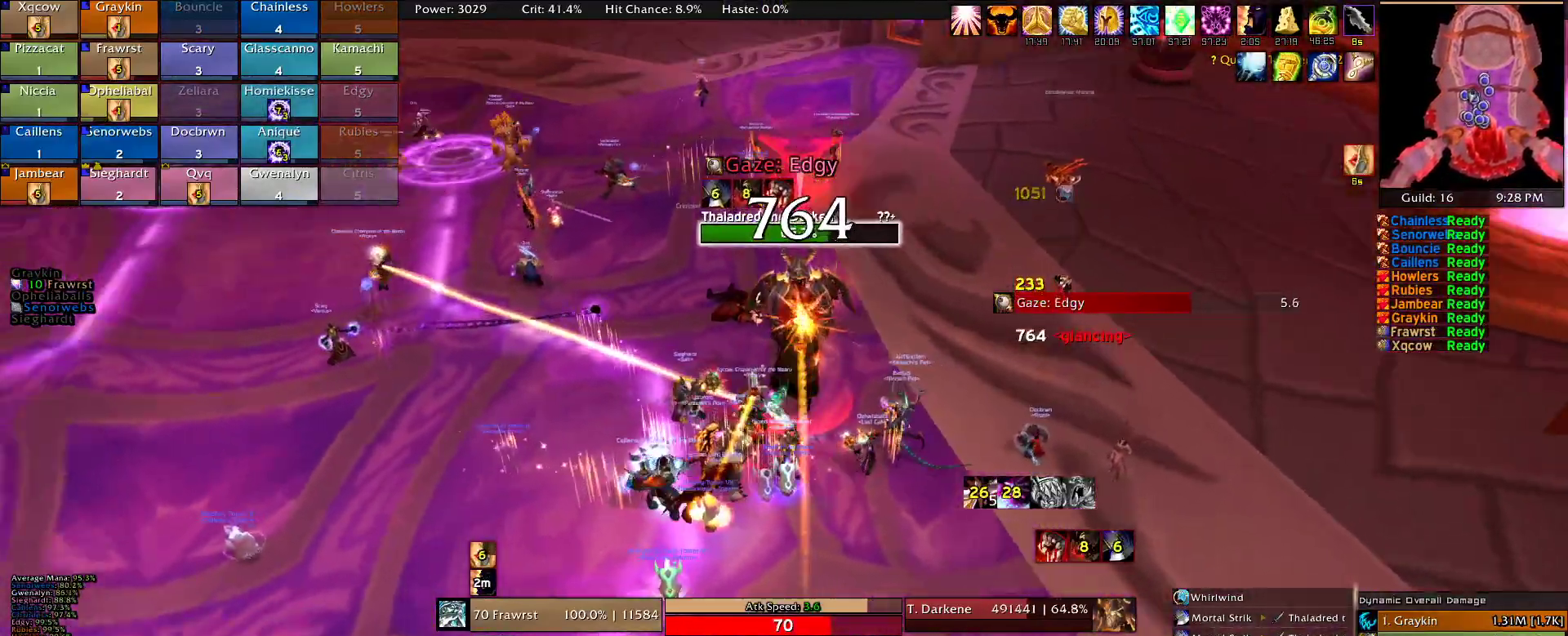
{"keys": ["2", "alt", "w"], "mouse": ["right"], "events": [[34, "d", "up"], [84, "a", "down"], [134, "e", "down"], [134, "w", "down"], [217, "a", "up"], [217, "e", "up"], [367, "alt", "down"], [450, "2", "down"]]}
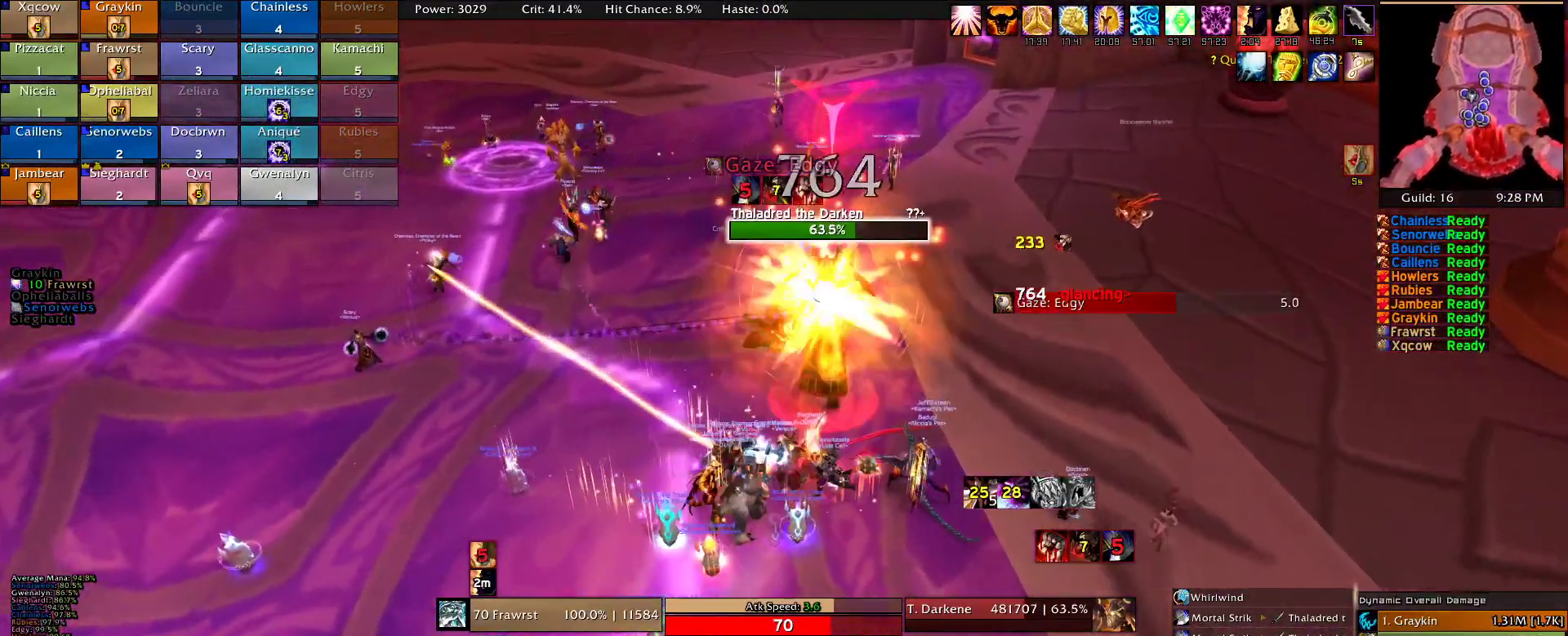
{"keys": ["d"], "mouse": ["right"], "events": [[50, "2", "up"], [150, "2", "down"], [284, "2", "up"], [284, "d", "down"], [284, "w", "up"], [417, "alt", "up"]]}
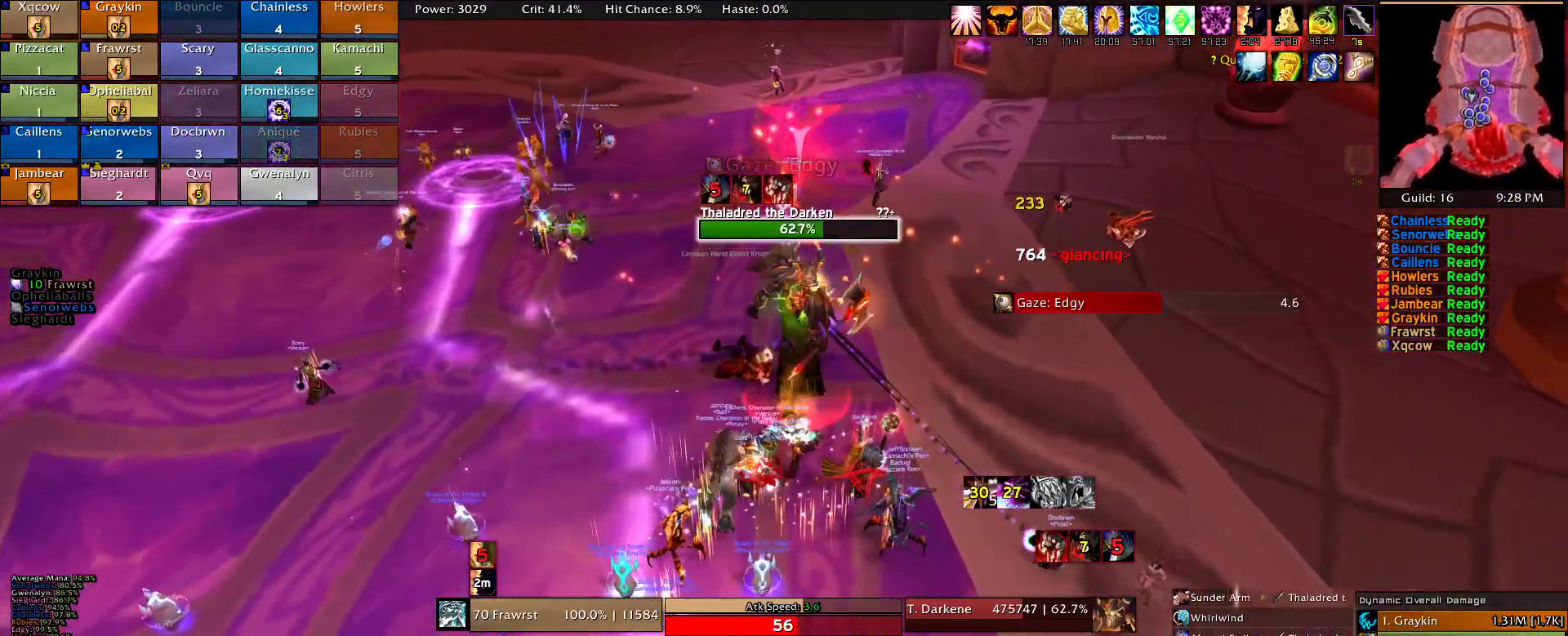
{"keys": ["e", "w"], "mouse": ["right"], "events": [[117, "d", "up"], [117, "w", "down"], [200, "e", "down"], [350, "e", "up"], [400, "e", "down"]]}
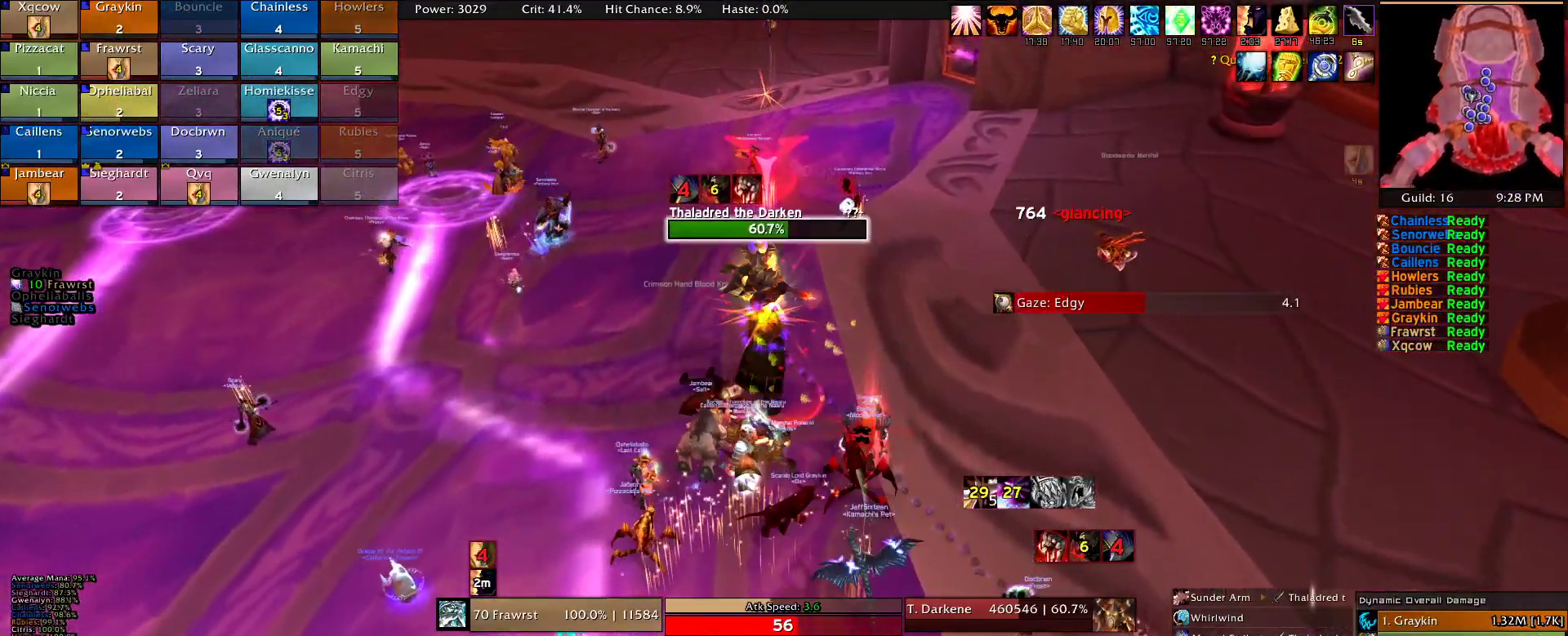
{"keys": ["a", "alt", "w"], "mouse": ["right"], "events": [[34, "e", "up"], [84, "e", "down"], [167, "a", "down"], [167, "e", "up"], [400, "a", "up"], [400, "e", "down"], [450, "e", "up"], [500, "a", "down"], [500, "alt", "down"]]}
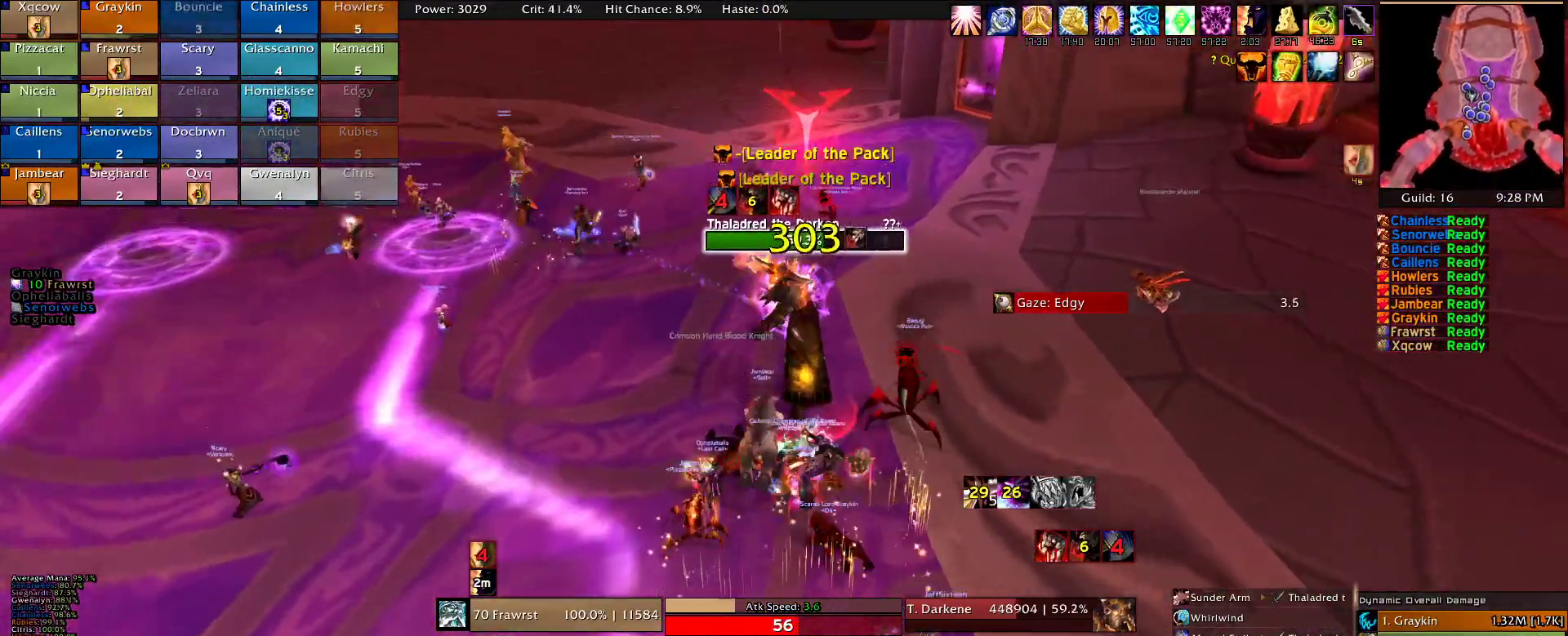
{"keys": ["a", "w"], "mouse": ["right"], "events": [[100, "e", "down"], [150, "alt", "up"], [184, "a", "up"], [184, "e", "up"], [284, "a", "down"], [284, "e", "down"], [384, "e", "up"]]}
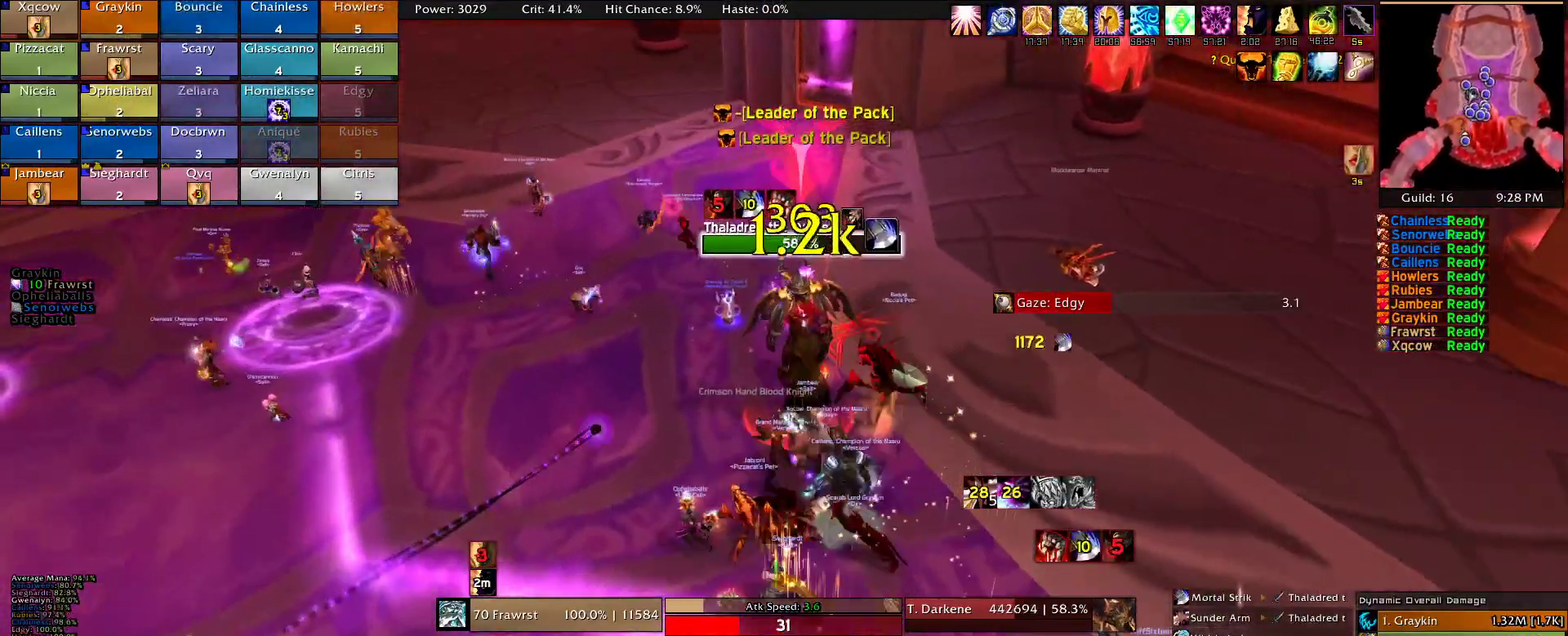
{"keys": ["a", "e", "w"], "mouse": ["right"], "events": [[17, "e", "down"], [117, "e", "up"], [150, "e", "down"], [250, "e", "up"], [350, "e", "down"], [434, "e", "up"], [484, "e", "down"]]}
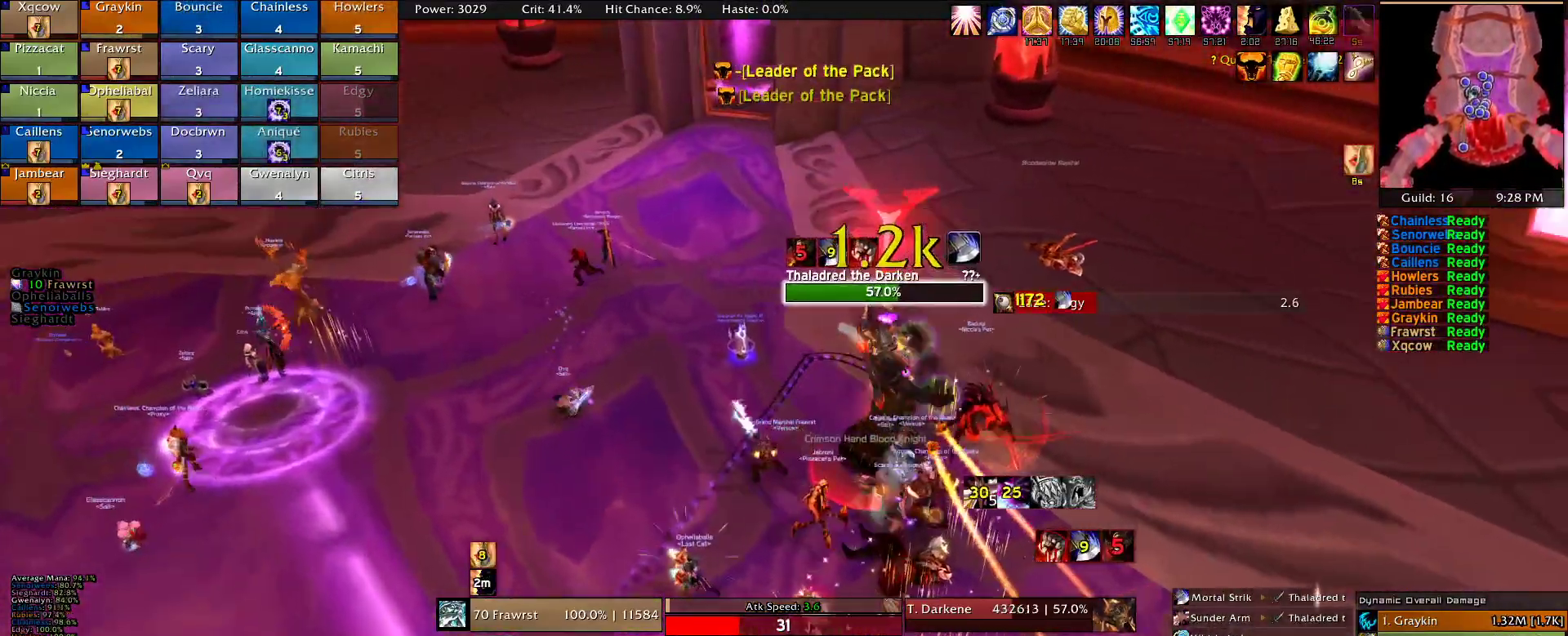
{"keys": ["a", "e"], "mouse": ["right"], "events": [[134, "e", "up"], [167, "e", "down"], [167, "w", "up"], [267, "e", "up"], [367, "e", "down"], [400, "e", "up"], [500, "e", "down"]]}
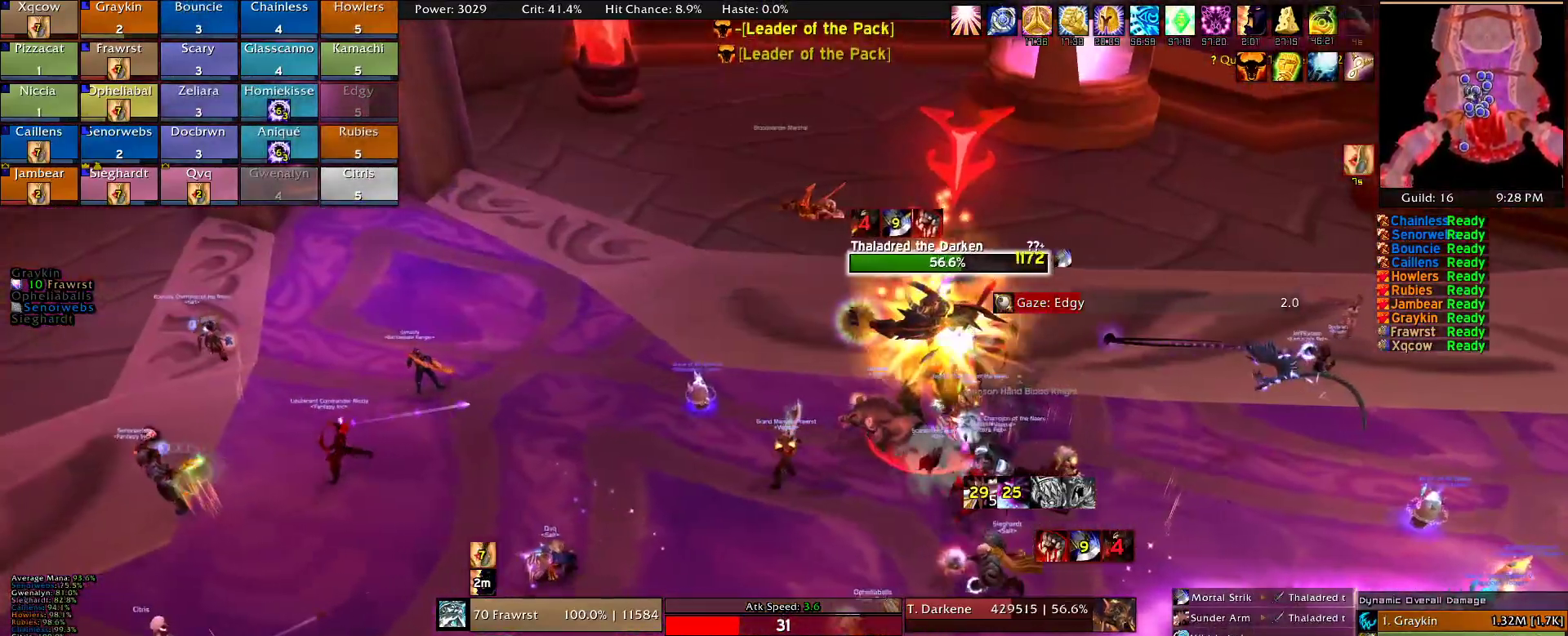
{"keys": ["a", "e"], "mouse": ["right"], "events": [[100, "e", "up"], [150, "e", "down"], [234, "e", "up"], [334, "e", "down"], [417, "e", "up"], [467, "e", "down"]]}
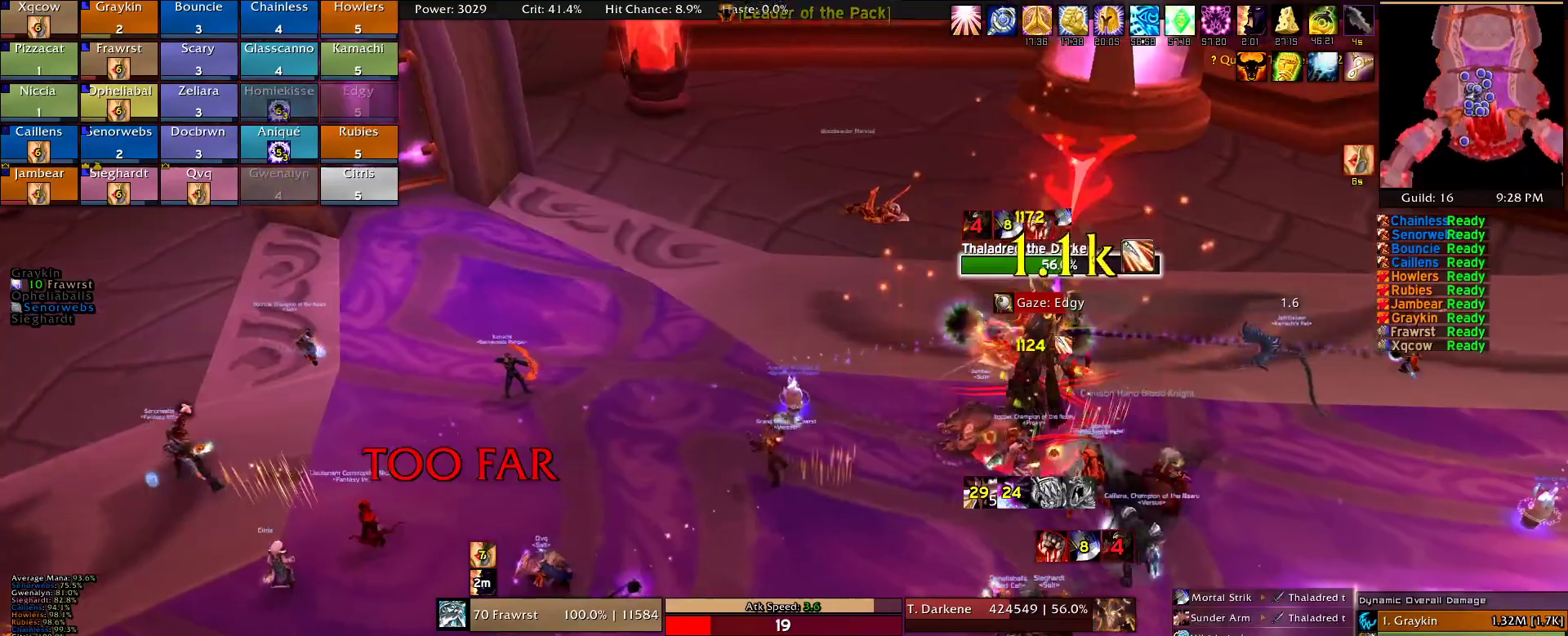
{"keys": ["a", "e"], "mouse": ["right"], "events": [[67, "e", "up"], [117, "e", "down"], [250, "e", "up"], [300, "e", "down"], [384, "e", "up"], [434, "e", "down"]]}
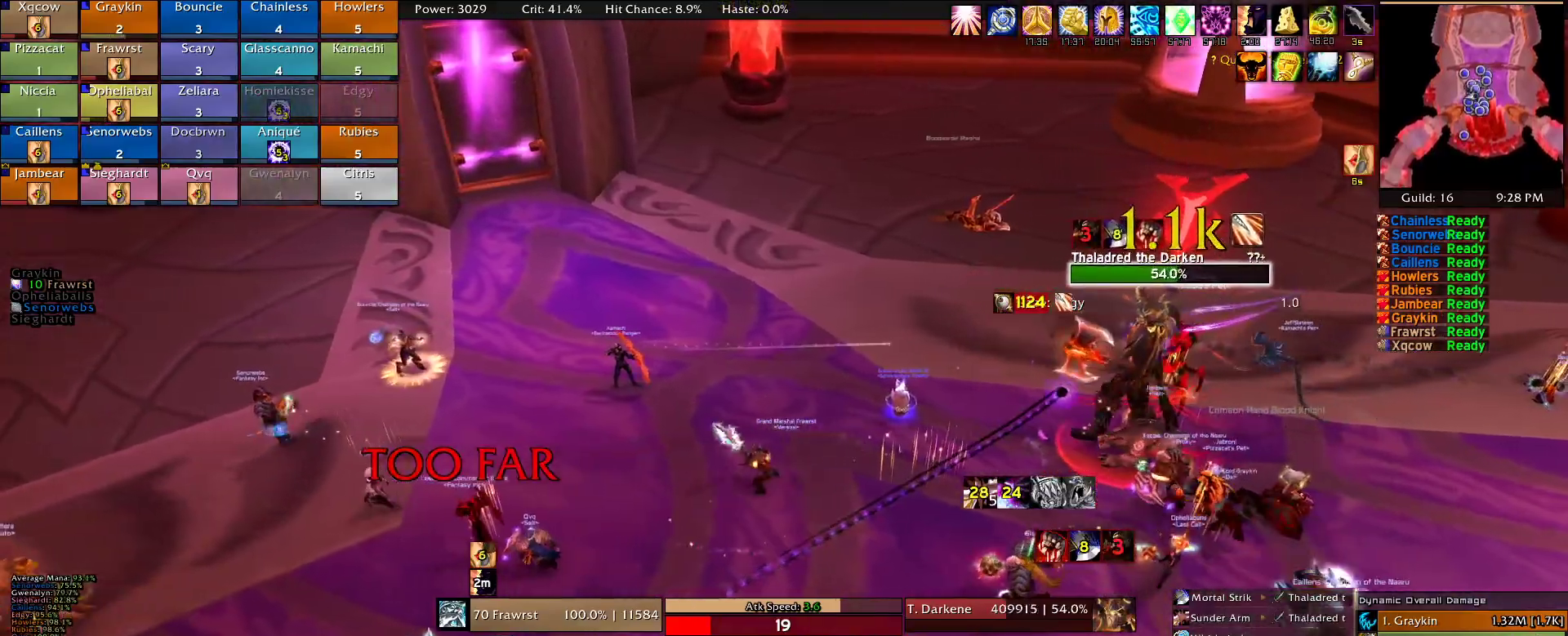
{"keys": ["a"], "mouse": ["right"], "events": [[84, "e", "up"], [134, "e", "down"], [217, "e", "up"]]}